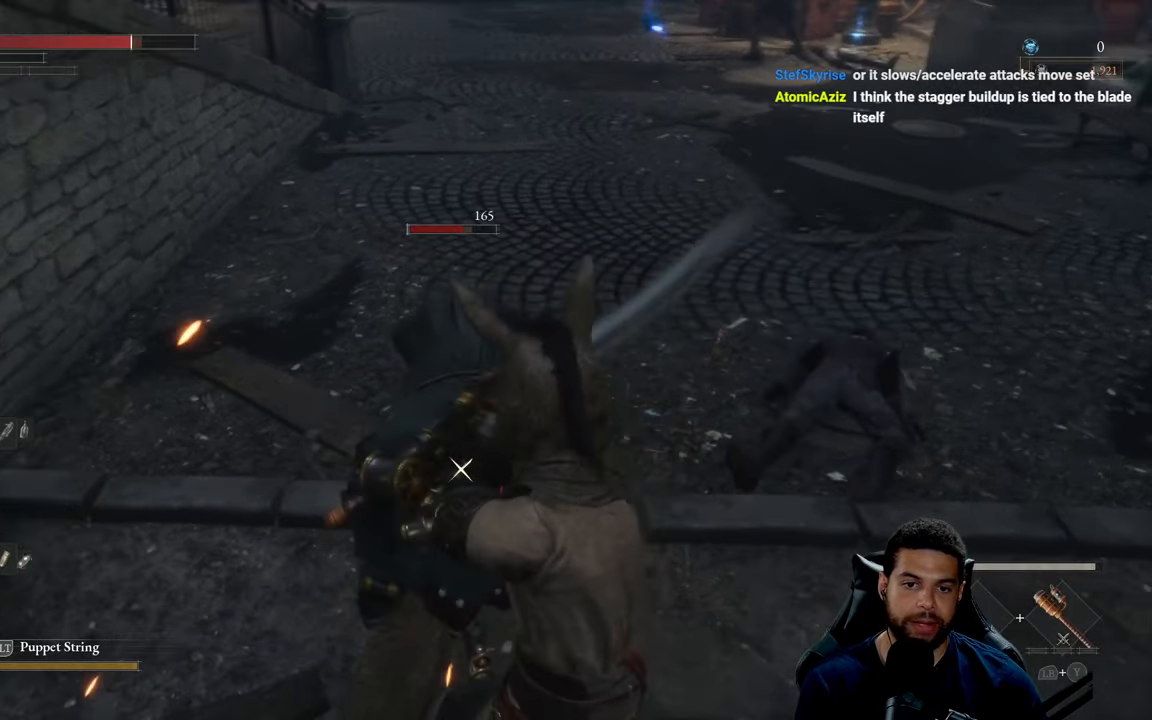
Gameplay with a controller (Xbox layout); each line is a JSON object with the inputs held at the frame after it. "events" lists button and stick changes between this image and that frame as [ms after this image, input, new state], when the widget could be followed in between.
{"buttons": [], "left_stick": "up-right", "right_stick": "center", "events": [[133, "B", "down"], [217, "B", "up"]]}
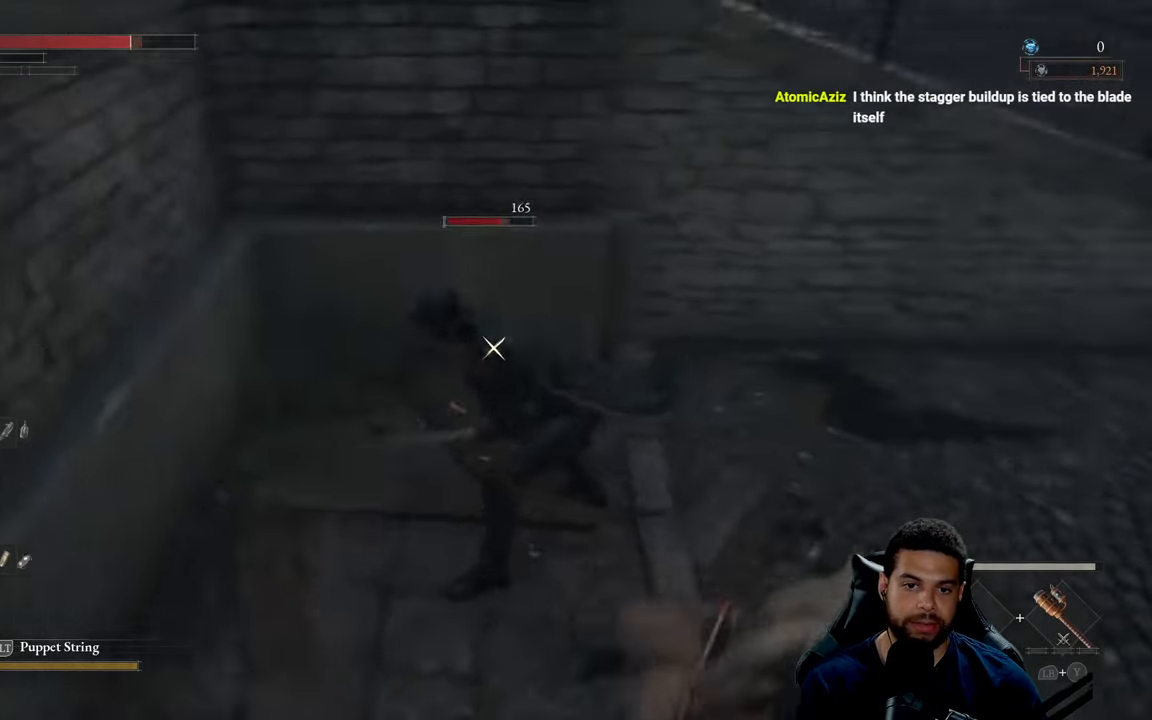
{"buttons": ["R2"], "left_stick": "up", "right_stick": "center", "events": [[400, "R2", "down"], [500, "left_stick", "up"]]}
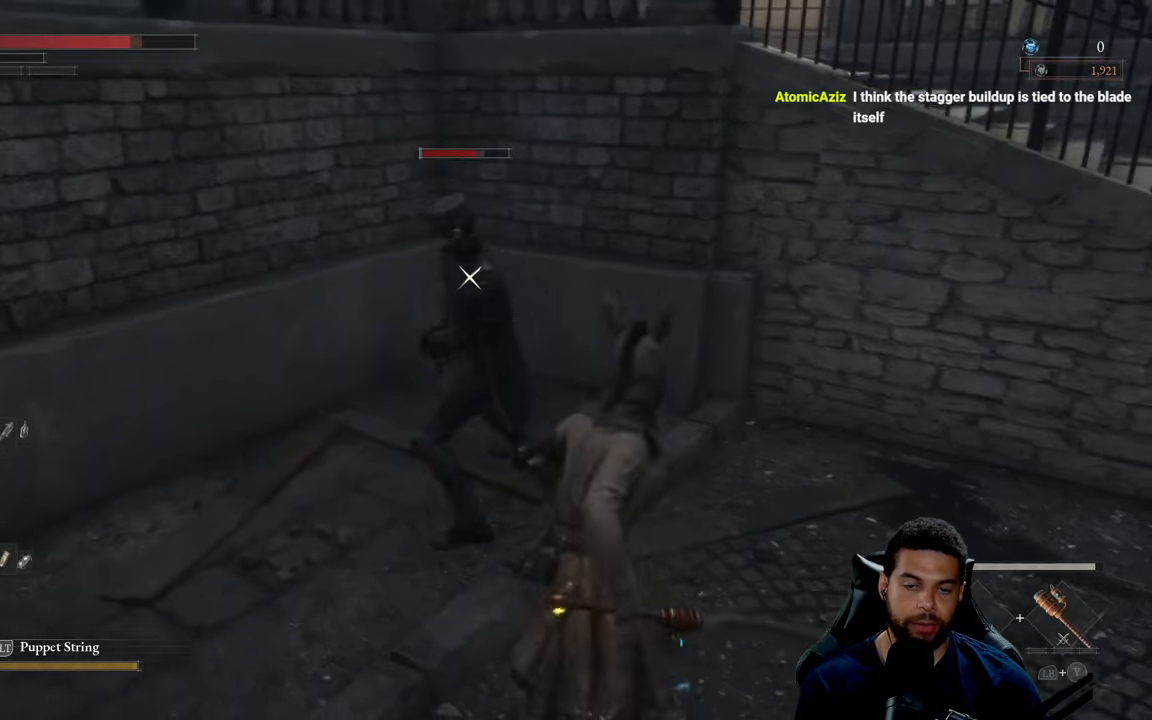
{"buttons": ["R2"], "left_stick": "up", "right_stick": "center", "events": []}
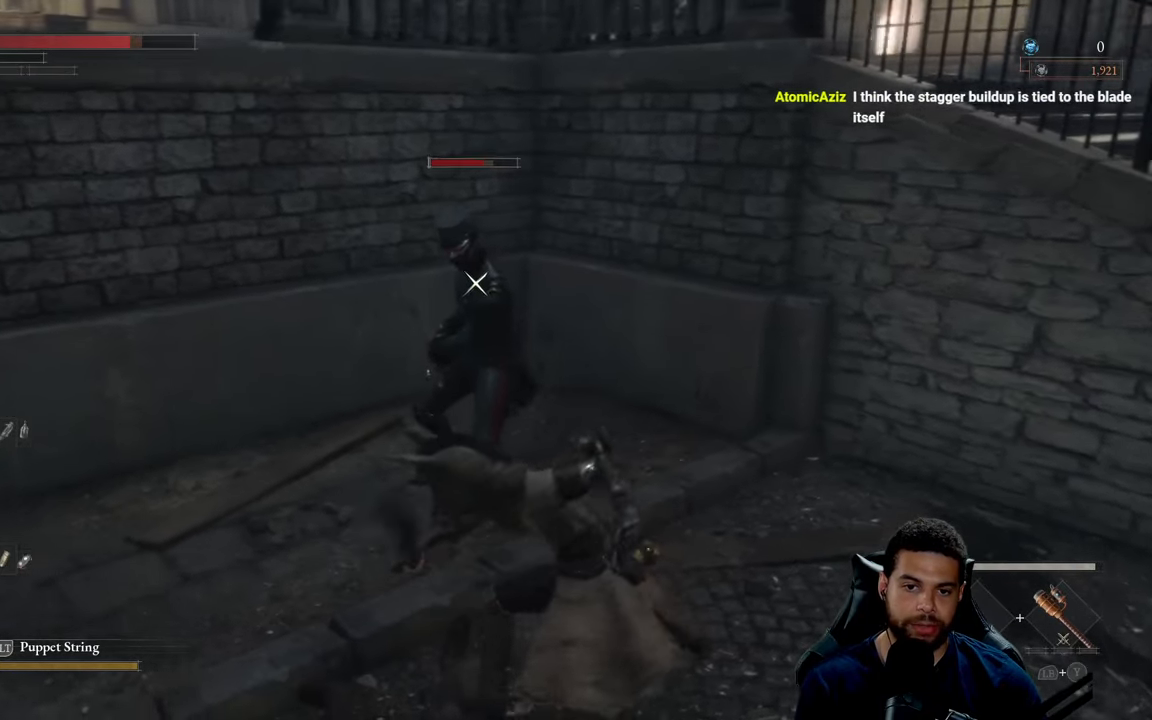
{"buttons": ["R2"], "left_stick": "up", "right_stick": "center", "events": []}
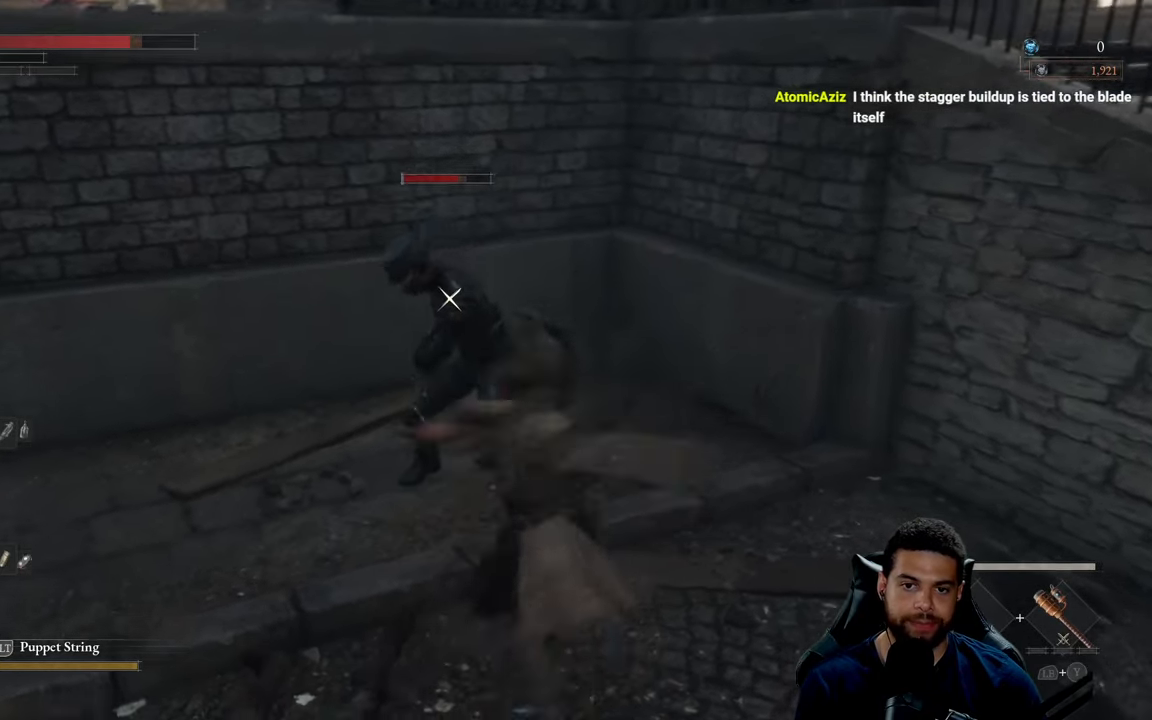
{"buttons": ["R2"], "left_stick": "up", "right_stick": "center", "events": []}
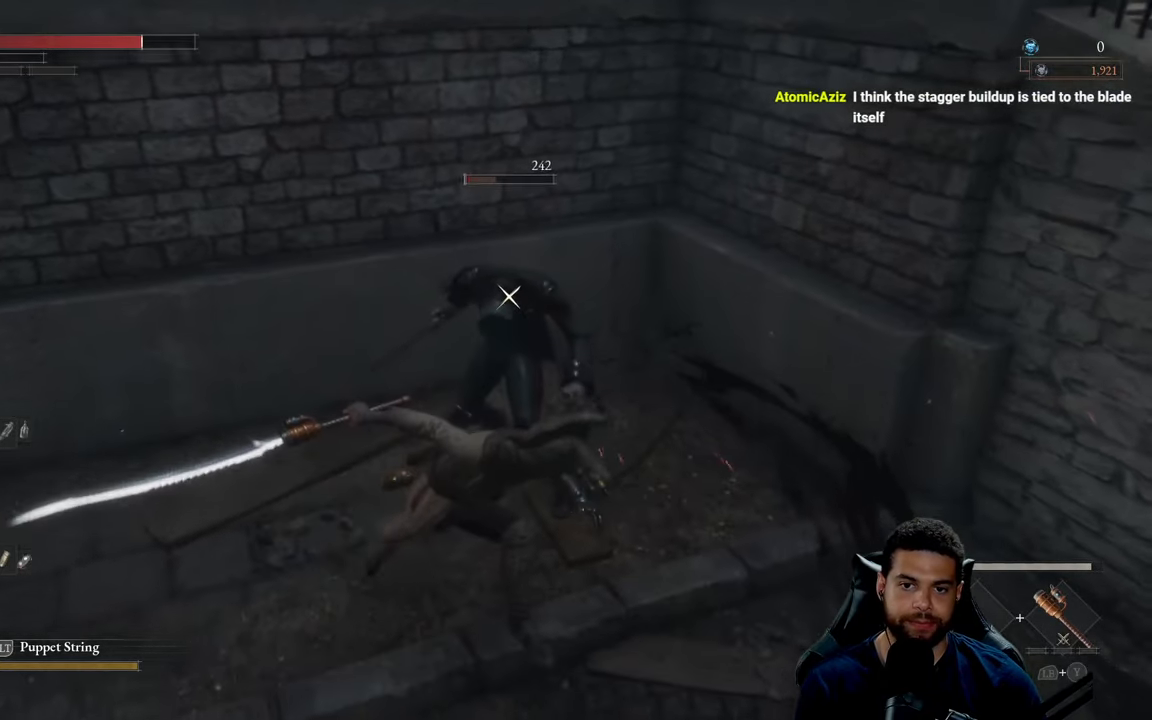
{"buttons": ["R1"], "left_stick": "up", "right_stick": "center", "events": [[83, "R2", "up"], [167, "R1", "down"], [267, "R1", "up"], [350, "R1", "down"], [417, "R1", "up"], [483, "R1", "down"]]}
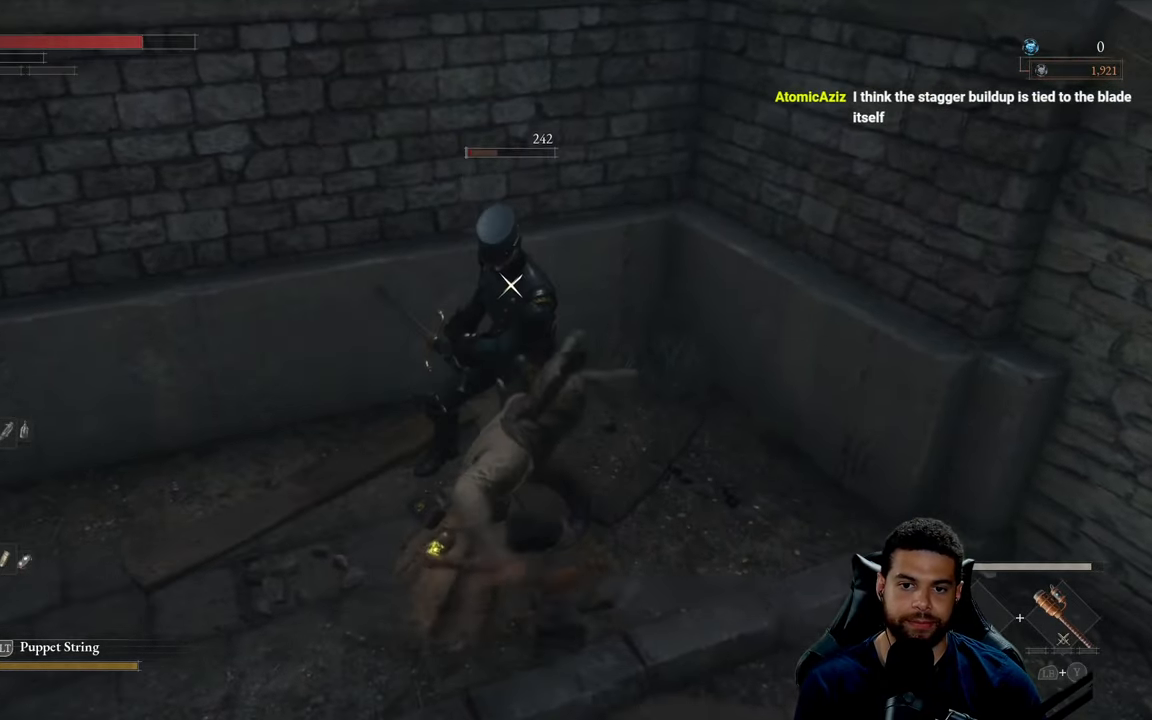
{"buttons": [], "left_stick": "center", "right_stick": "center", "events": [[83, "R1", "up"], [150, "R1", "down"], [183, "left_stick", "center"], [250, "R1", "up"]]}
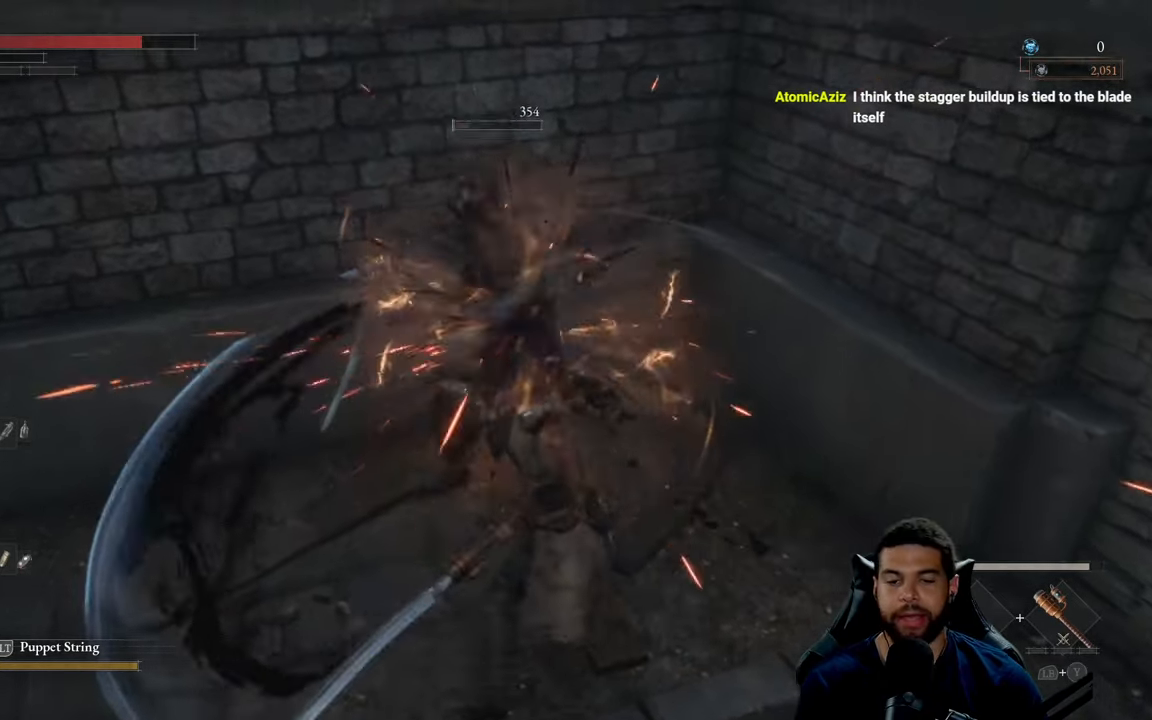
{"buttons": [], "left_stick": "down-left", "right_stick": "right", "events": [[267, "left_stick", "down-left"], [334, "R3", "down"], [434, "right_stick", "right"], [467, "R3", "up"]]}
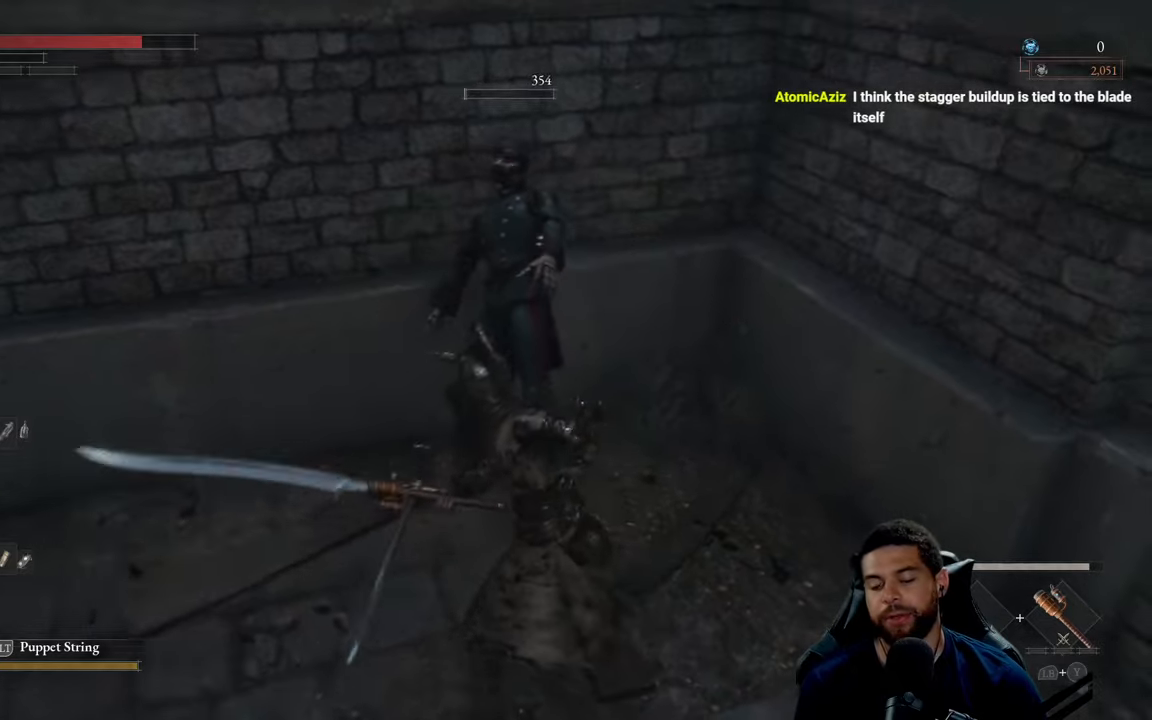
{"buttons": [], "left_stick": "down-left", "right_stick": "right", "events": [[267, "right_stick", "center"], [434, "right_stick", "right"]]}
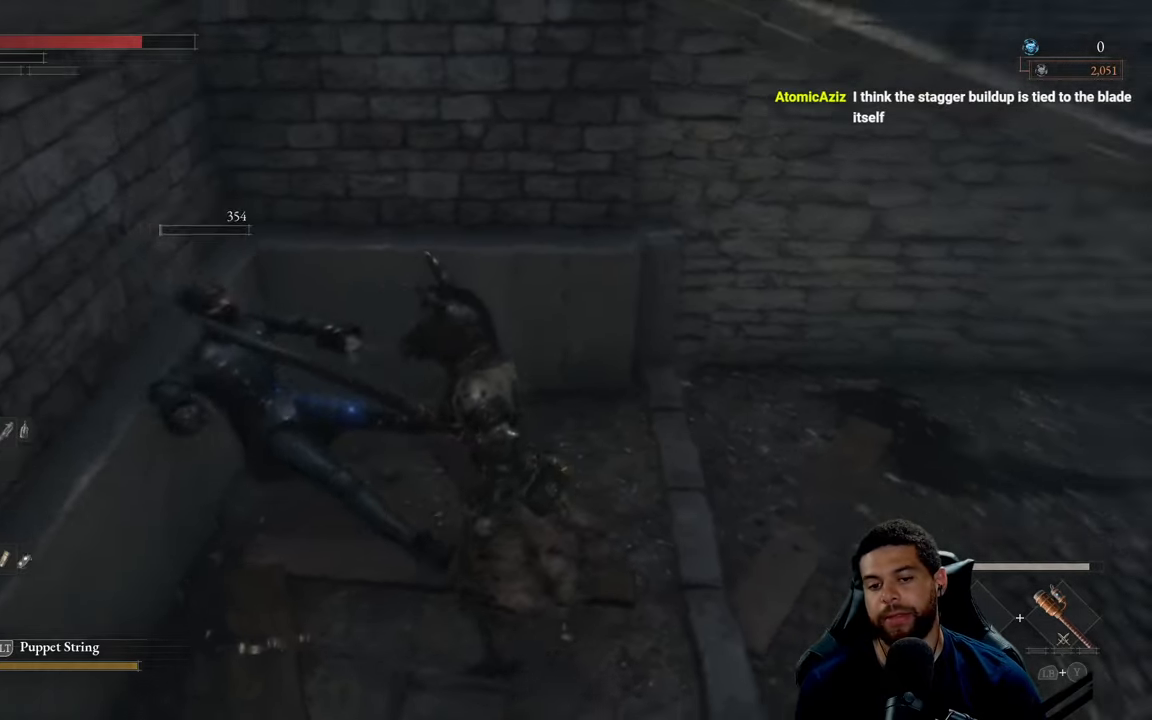
{"buttons": [], "left_stick": "up", "right_stick": "center", "events": [[167, "left_stick", "up-left"], [234, "left_stick", "up"], [467, "right_stick", "center"]]}
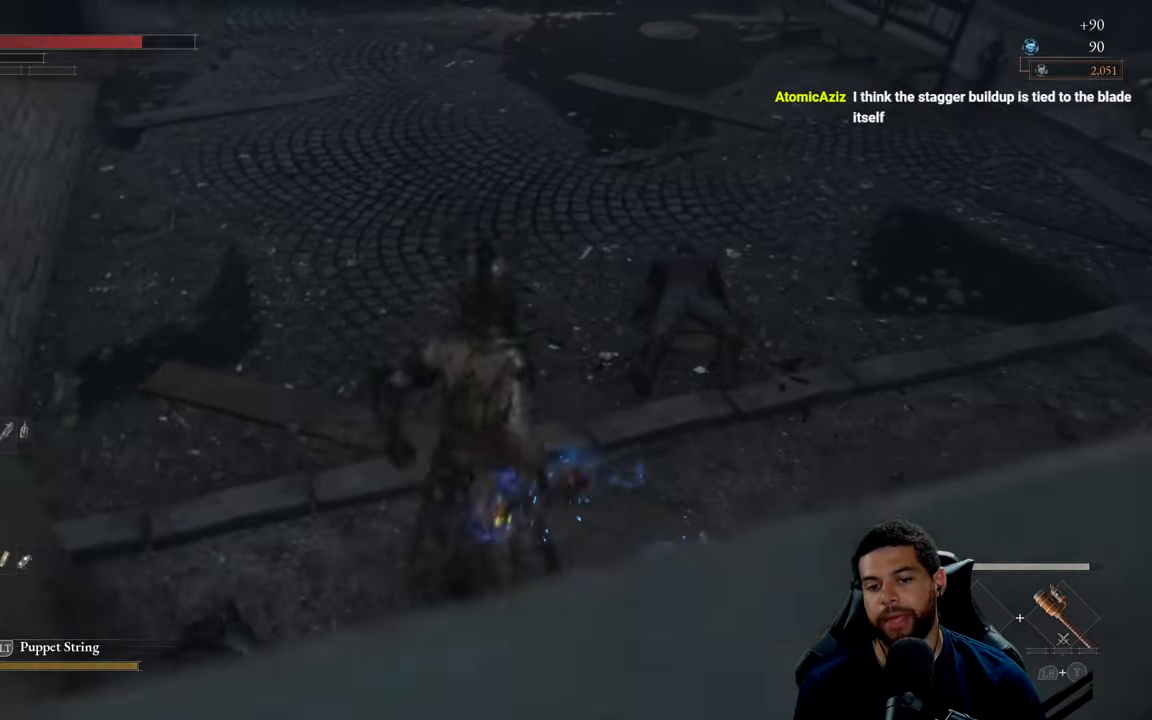
{"buttons": [], "left_stick": "up-right", "right_stick": "center", "events": [[117, "right_stick", "up"], [150, "left_stick", "left"], [234, "left_stick", "down-left"], [334, "right_stick", "center"], [384, "left_stick", "down-right"], [484, "left_stick", "up-right"]]}
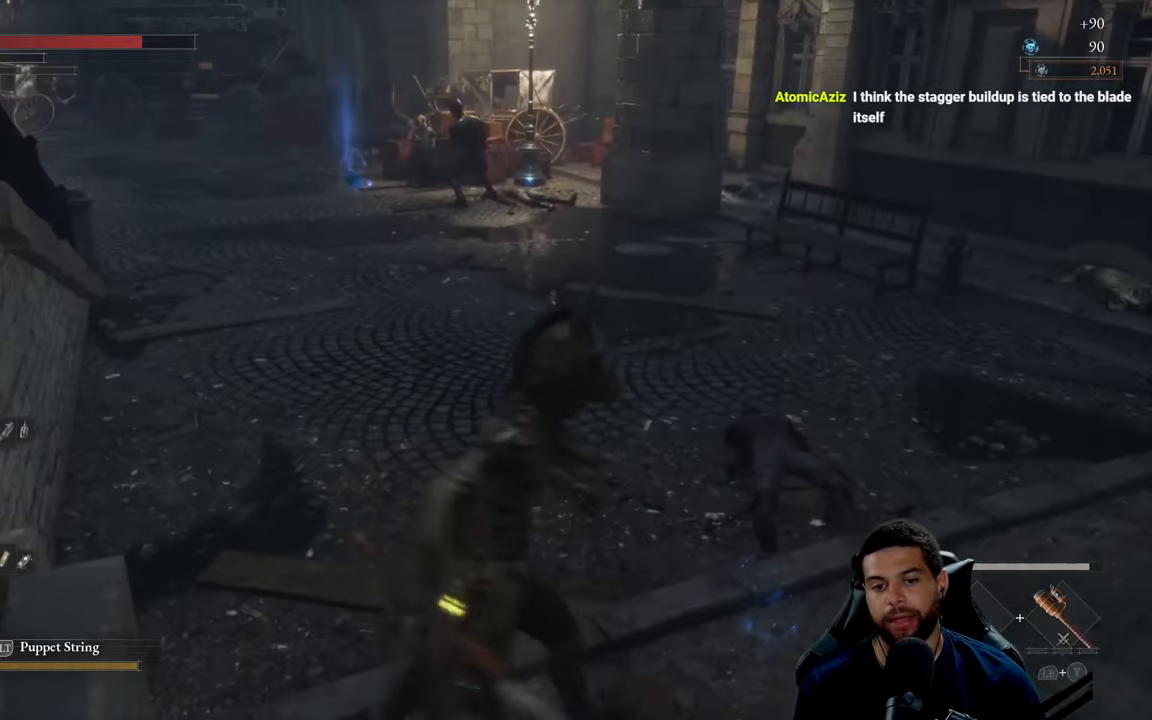
{"buttons": [], "left_stick": "up-right", "right_stick": "up", "events": [[117, "left_stick", "center"], [367, "right_stick", "up"], [400, "left_stick", "right"], [500, "left_stick", "up-right"]]}
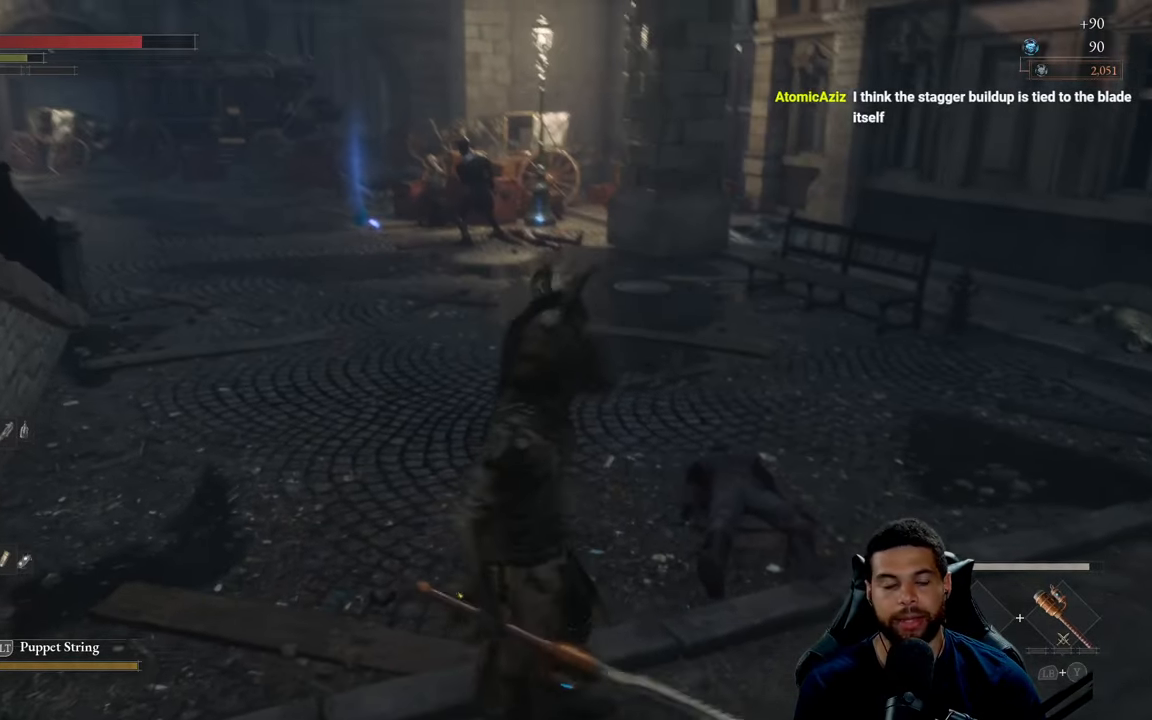
{"buttons": [], "left_stick": "up-right", "right_stick": "center", "events": [[34, "right_stick", "center"], [250, "right_stick", "left"], [367, "right_stick", "center"]]}
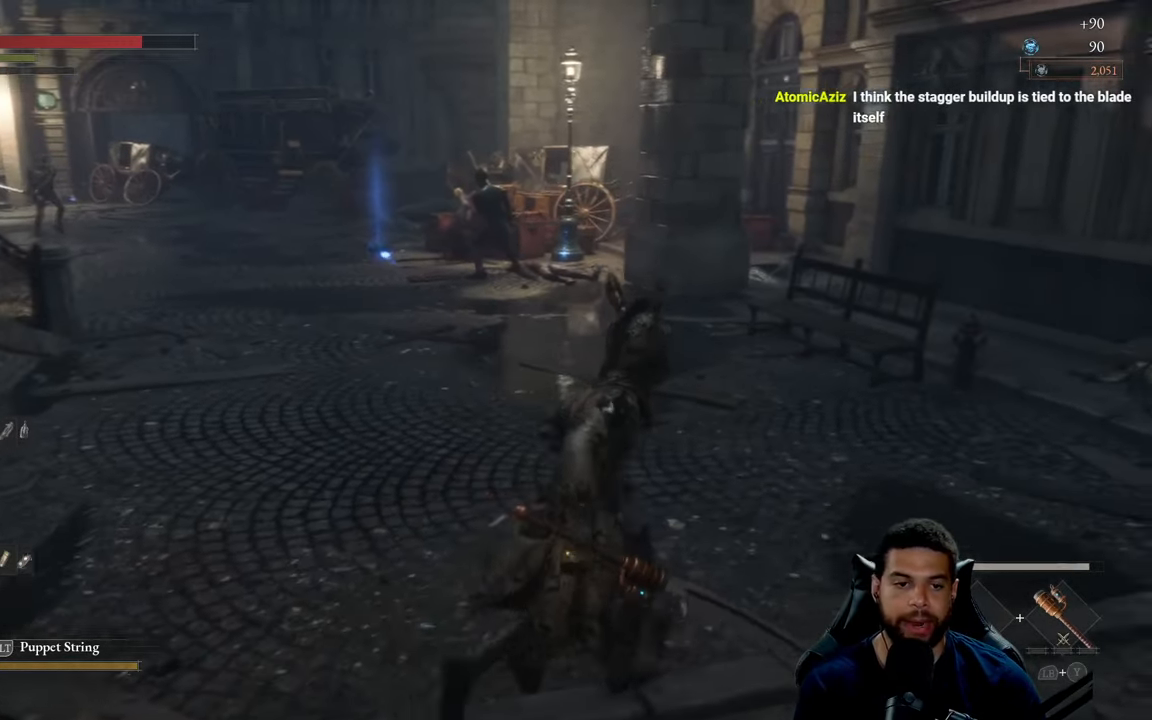
{"buttons": [], "left_stick": "up", "right_stick": "center", "events": [[450, "left_stick", "up"]]}
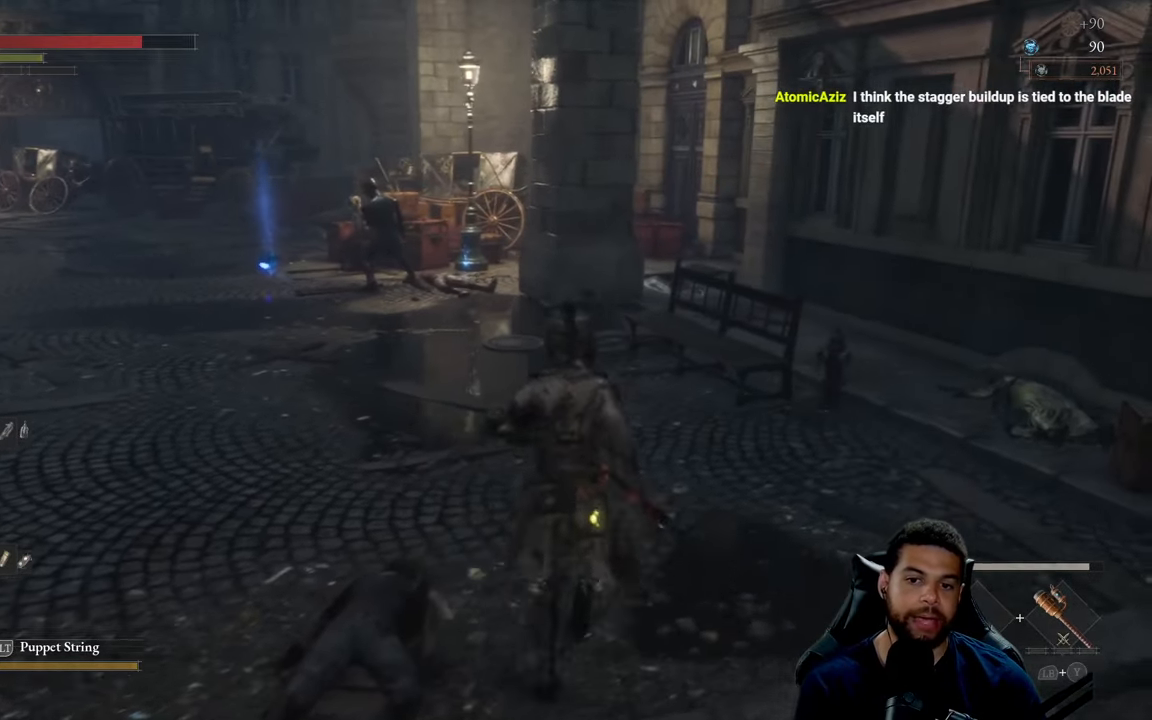
{"buttons": [], "left_stick": "right", "right_stick": "center", "events": [[234, "right_stick", "left"], [250, "left_stick", "up-right"], [334, "right_stick", "center"], [417, "left_stick", "right"]]}
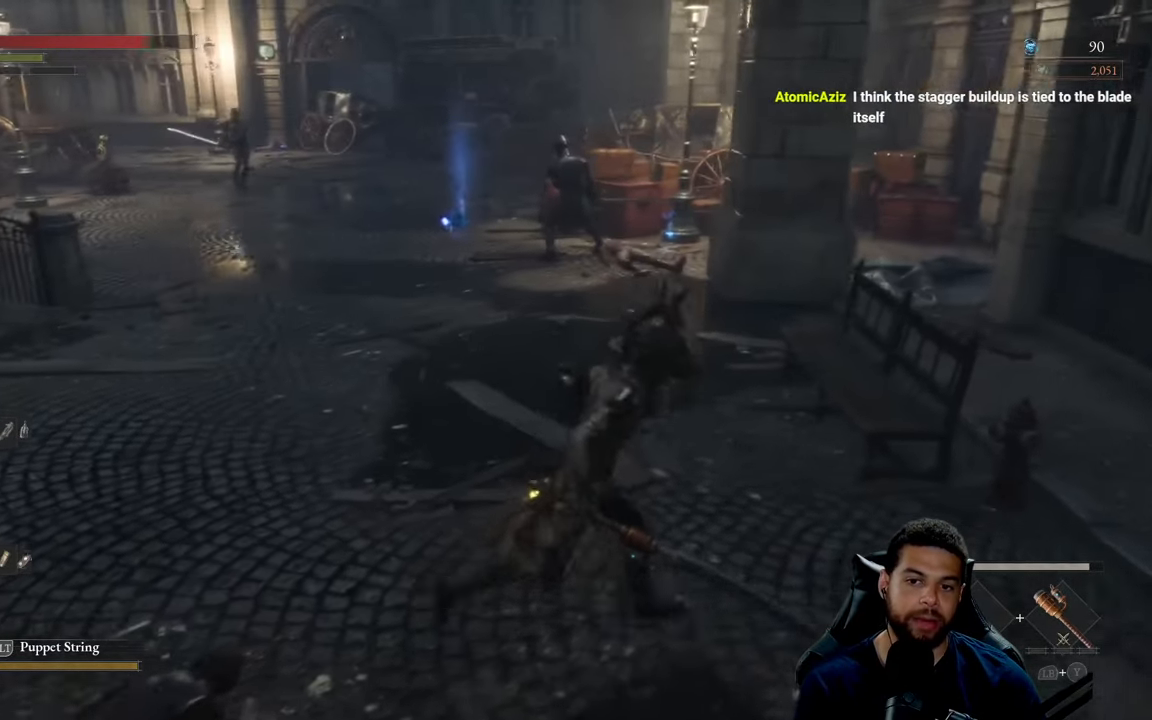
{"buttons": [], "left_stick": "center", "right_stick": "center", "events": [[234, "left_stick", "center"]]}